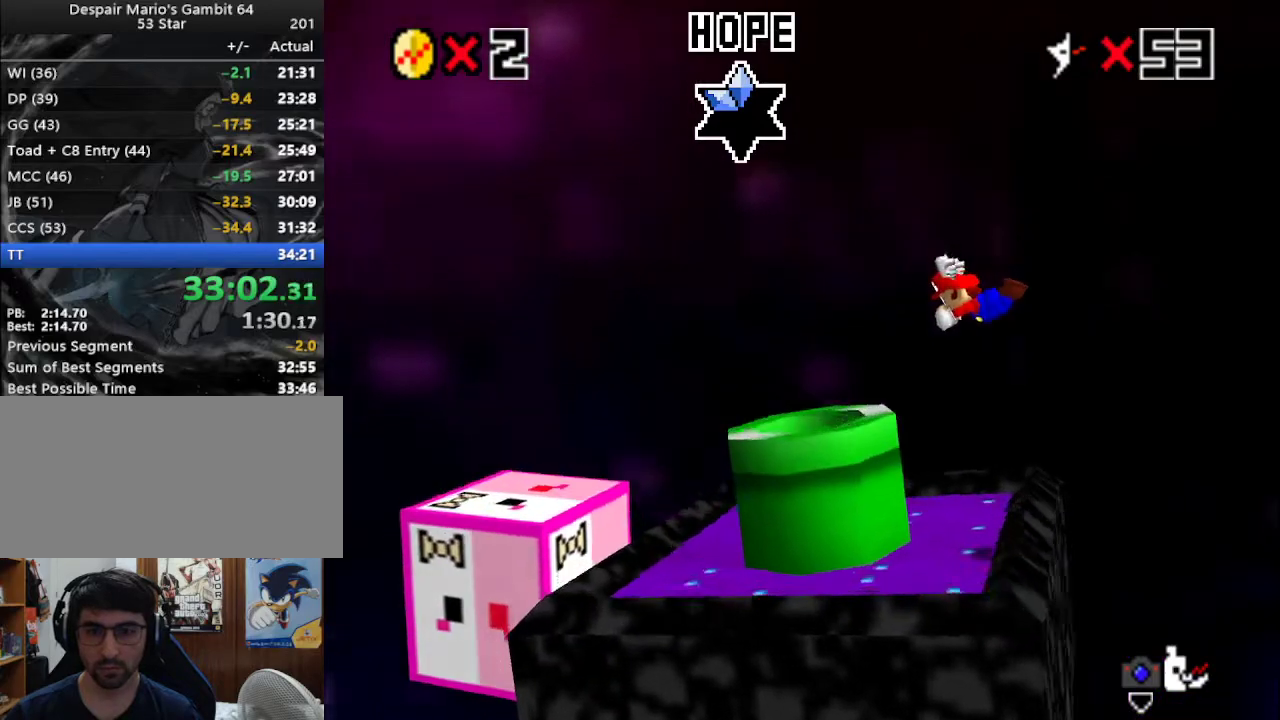
Gameplay with a controller (Nintendo layout); each line is a JSON object with the inputs held at the frame after it. "events" lists button and stick changes between this image and that frame as [ms after this image, input, new state], when the widget could be followed in between. Not read: L3 R3.
{"buttons": [], "left_stick": "right", "events": [[133, "left_stick", "up-right"], [267, "A", "up"], [267, "B", "up"], [267, "left_stick", "right"]]}
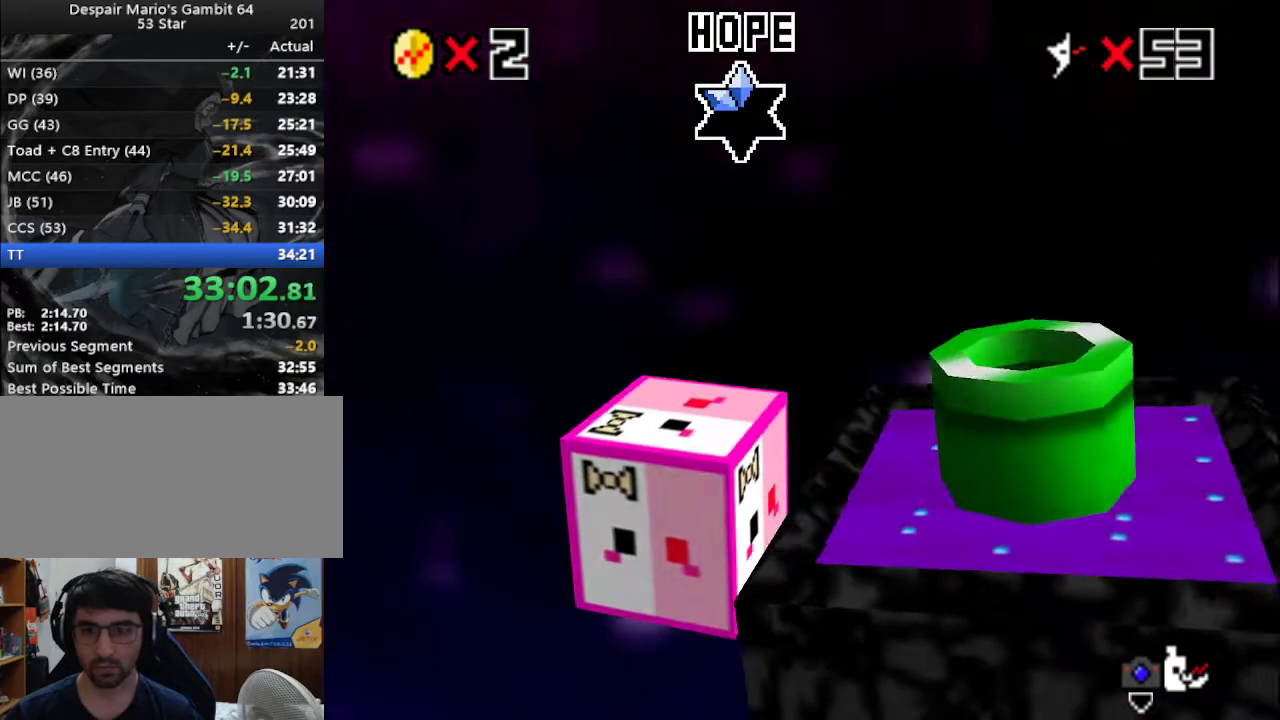
{"buttons": [], "left_stick": "up-left", "events": [[50, "left_stick", "center"], [317, "left_stick", "up-left"]]}
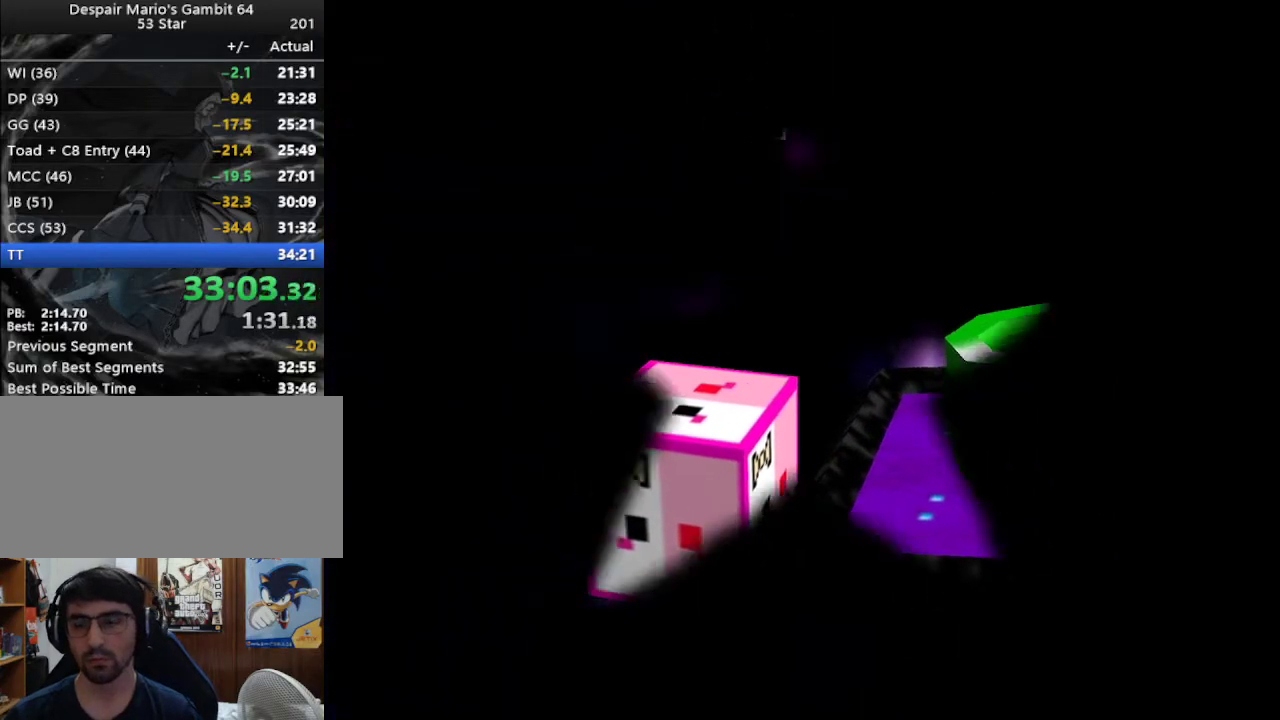
{"buttons": [], "left_stick": "up-left", "events": []}
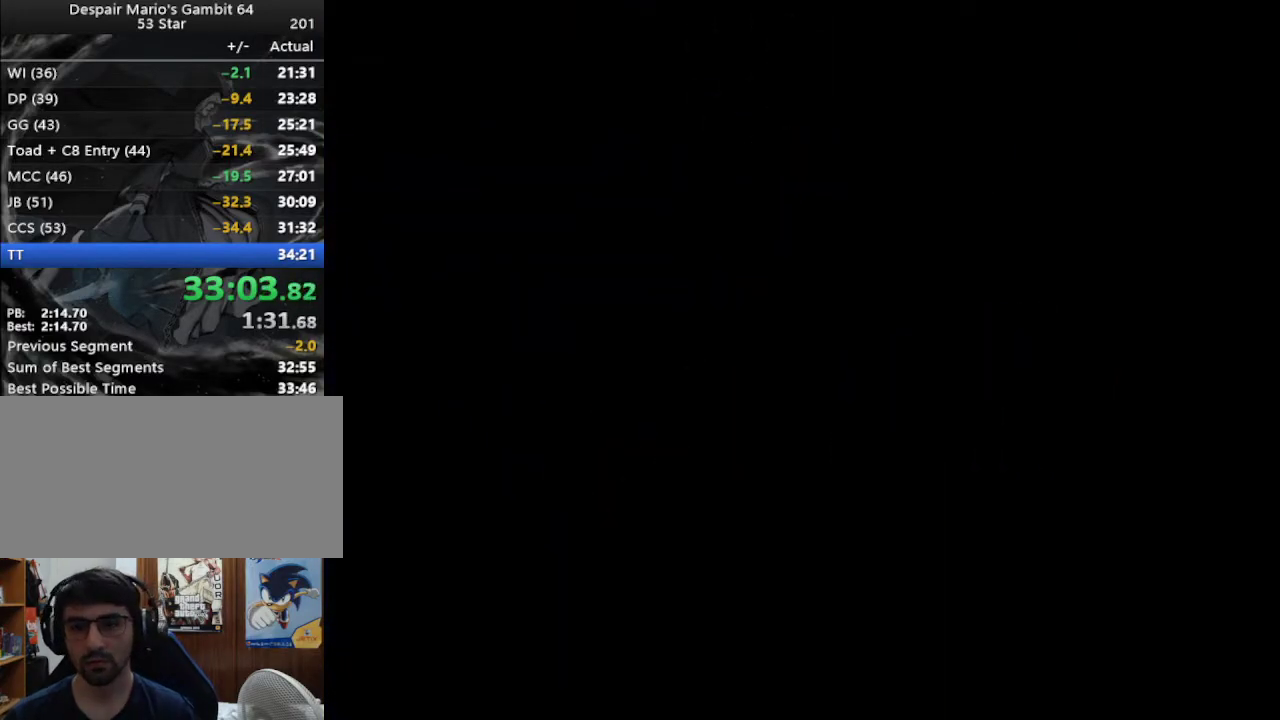
{"buttons": ["C_DOWN"], "left_stick": "up-left", "events": [[283, "C_RIGHT", "down"], [317, "C_RIGHT", "up"], [400, "C_DOWN", "down"], [400, "C_RIGHT", "down"], [483, "C_RIGHT", "up"]]}
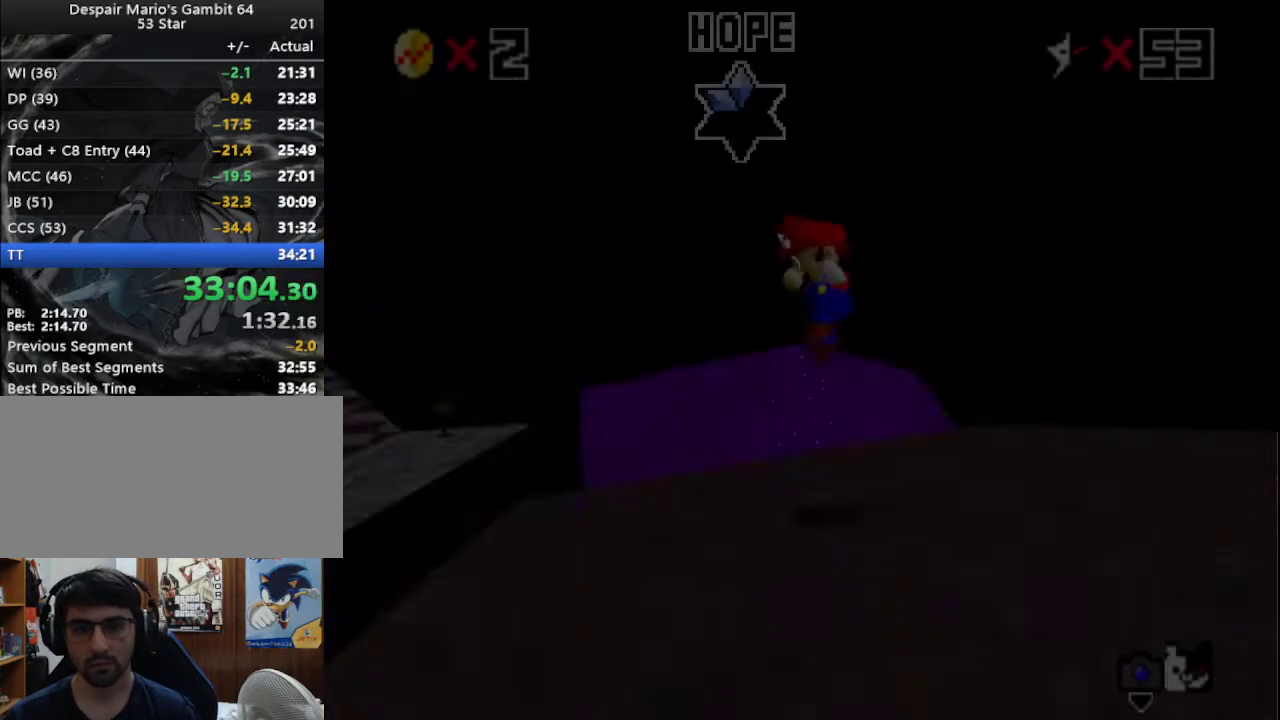
{"buttons": [], "left_stick": "up-left", "events": [[33, "C_DOWN", "up"]]}
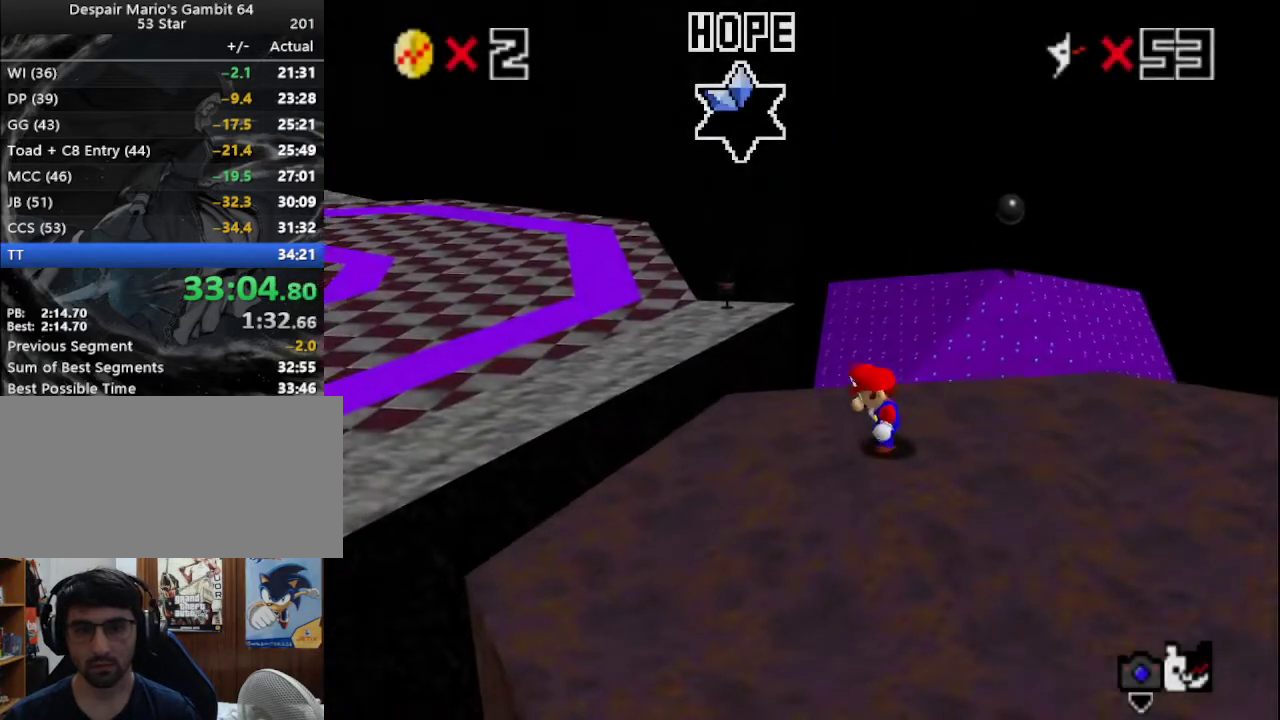
{"buttons": [], "left_stick": "up-left", "events": []}
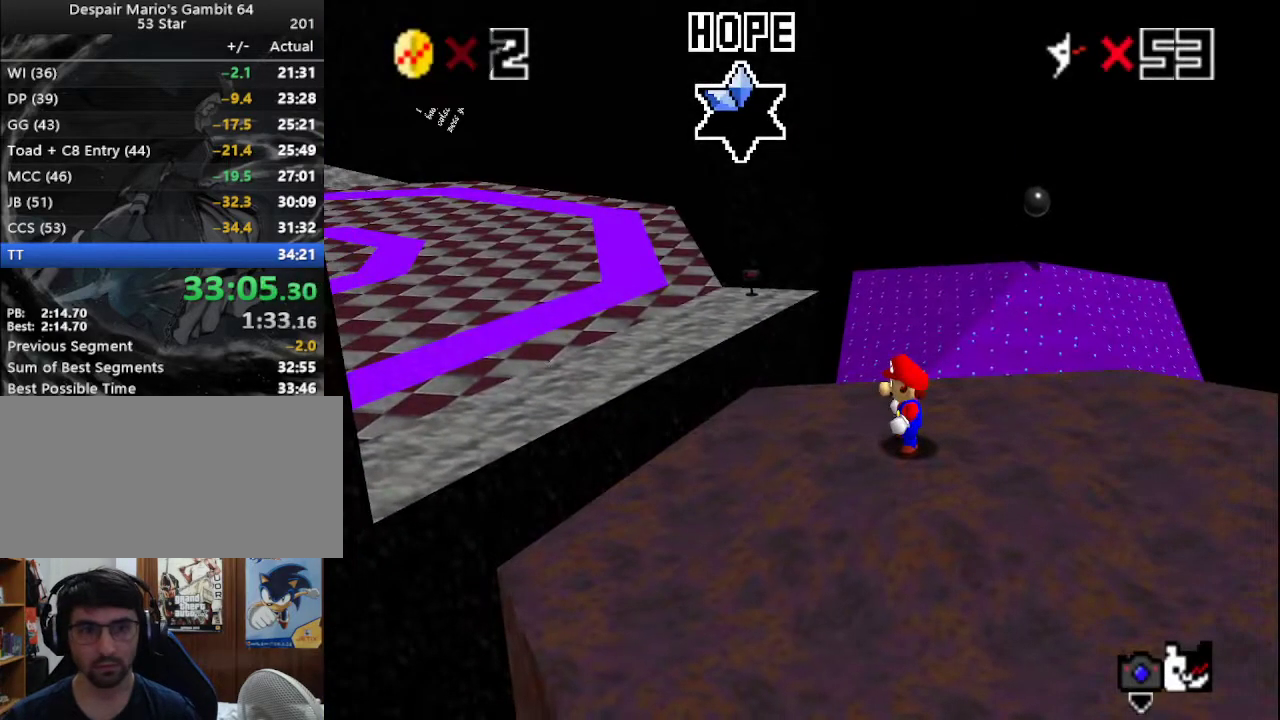
{"buttons": ["A", "B"], "left_stick": "up-left", "events": [[67, "A", "down"], [83, "B", "down"], [217, "A", "up"], [217, "B", "up"], [367, "A", "down"], [367, "B", "down"]]}
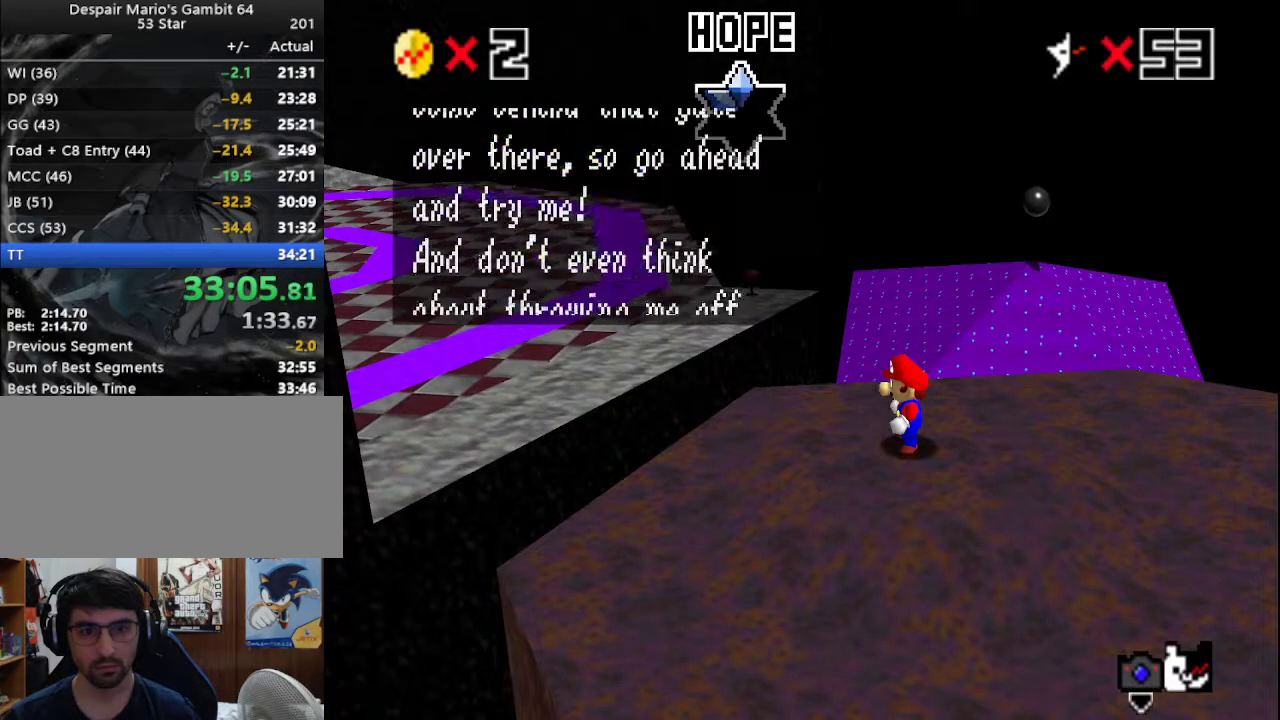
{"buttons": [], "left_stick": "up-left", "events": [[33, "A", "up"], [33, "B", "up"], [183, "A", "down"], [183, "B", "down"], [300, "A", "up"], [300, "B", "up"]]}
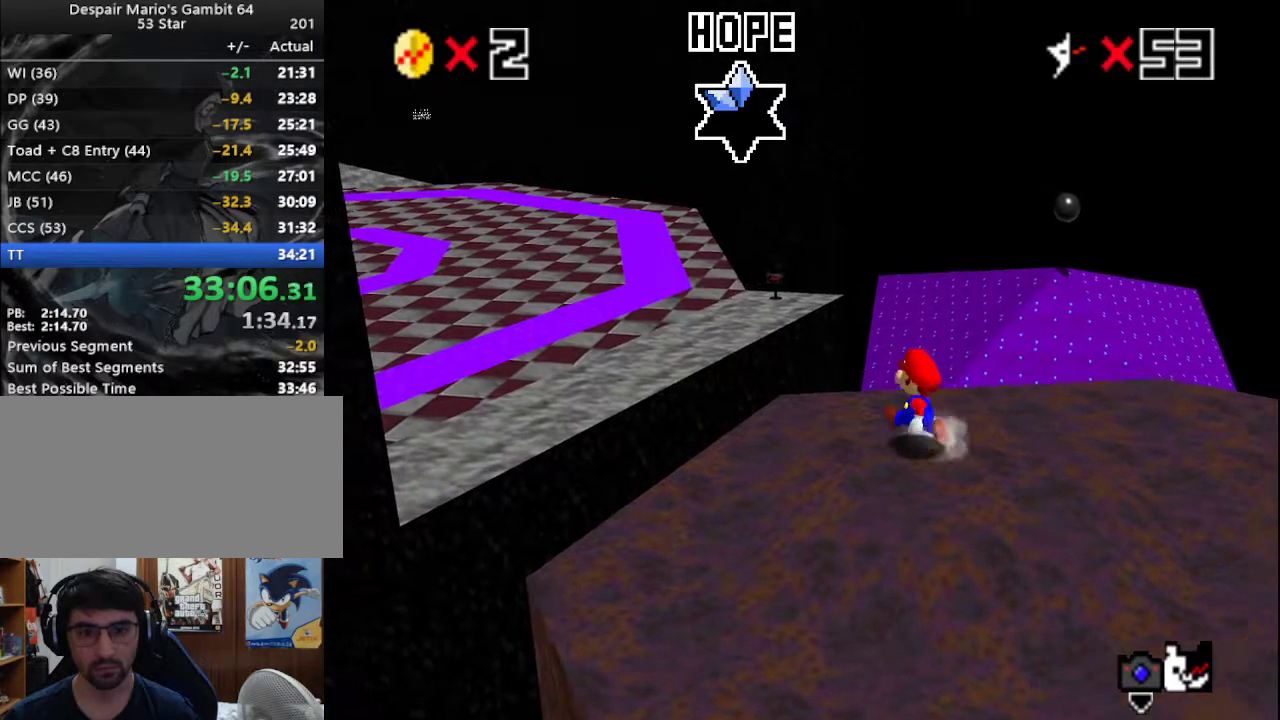
{"buttons": [], "left_stick": "up-left", "events": []}
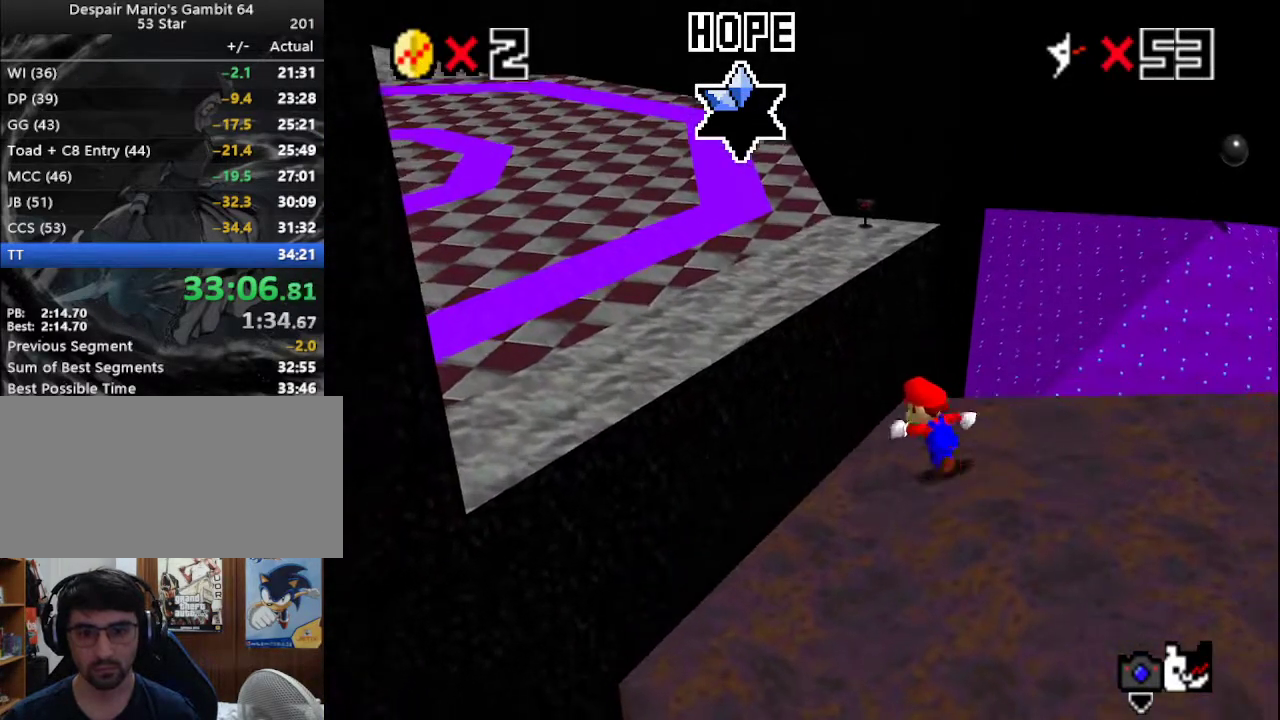
{"buttons": ["Z", "C_RIGHT"], "left_stick": "up-left", "events": [[100, "Z", "down"], [133, "A", "down"], [300, "A", "up"], [500, "C_RIGHT", "down"]]}
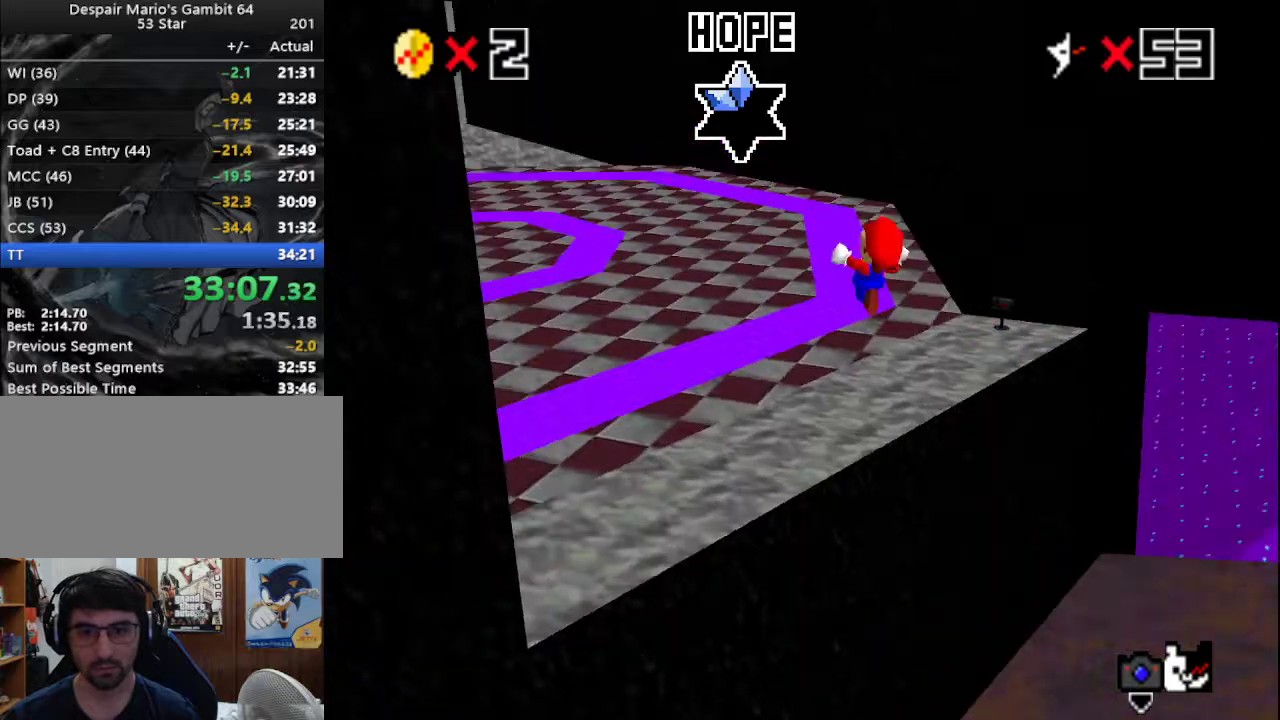
{"buttons": ["Z"], "left_stick": "up", "events": [[83, "C_RIGHT", "up"], [83, "left_stick", "up"]]}
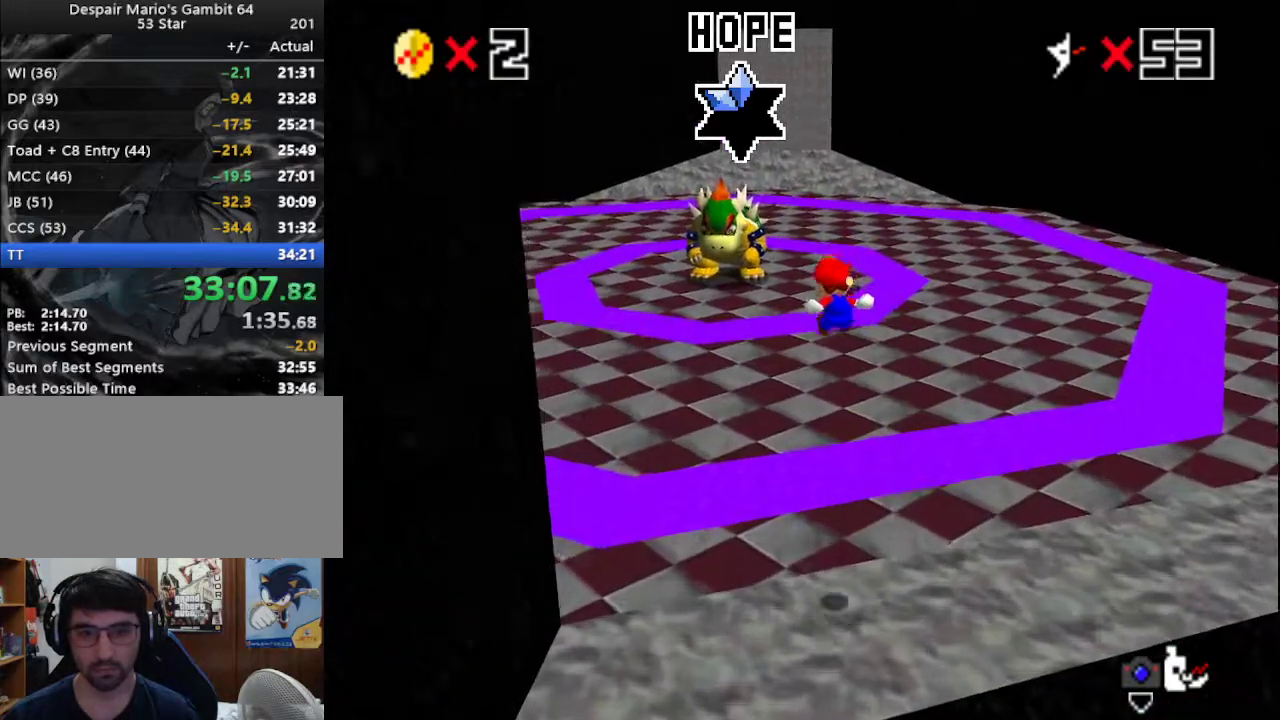
{"buttons": ["Z"], "left_stick": "up", "events": []}
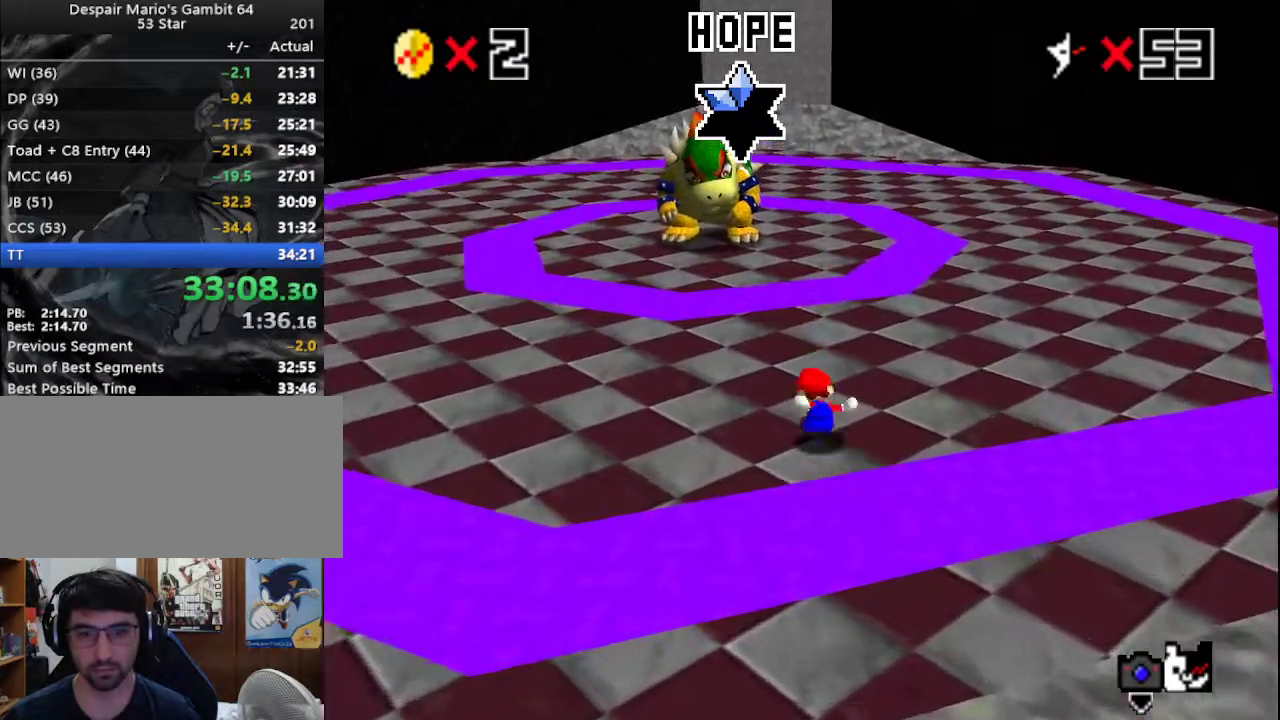
{"buttons": [], "left_stick": "center", "events": [[33, "A", "down"], [117, "A", "up"], [300, "Z", "up"], [300, "left_stick", "center"]]}
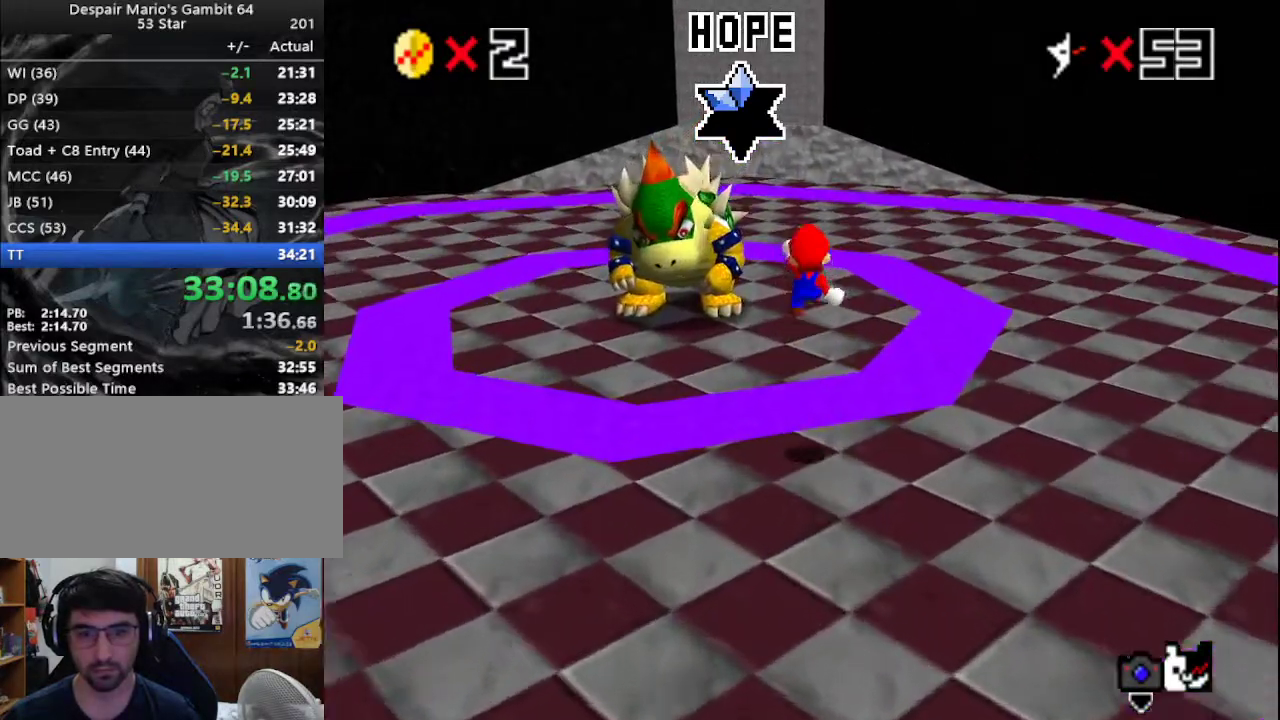
{"buttons": [], "left_stick": "up", "events": [[417, "left_stick", "up"]]}
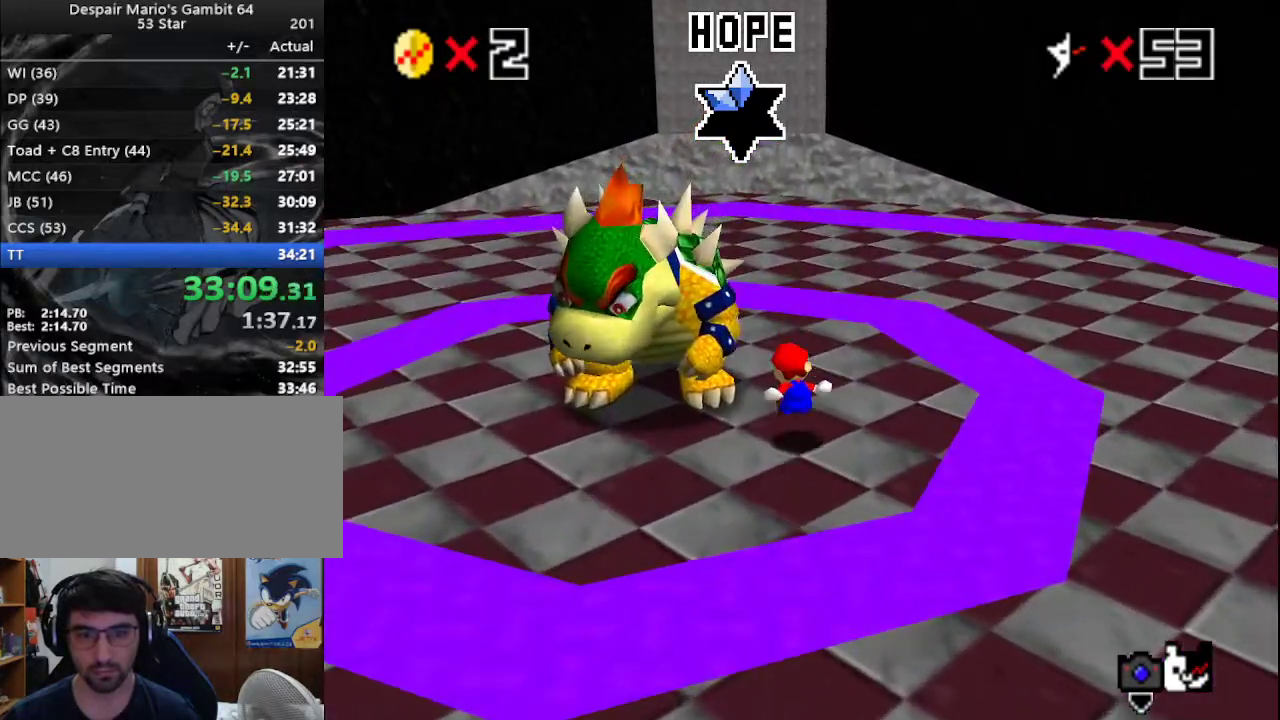
{"buttons": ["B"], "left_stick": "right", "events": [[317, "left_stick", "left"], [433, "B", "down"], [500, "left_stick", "right"]]}
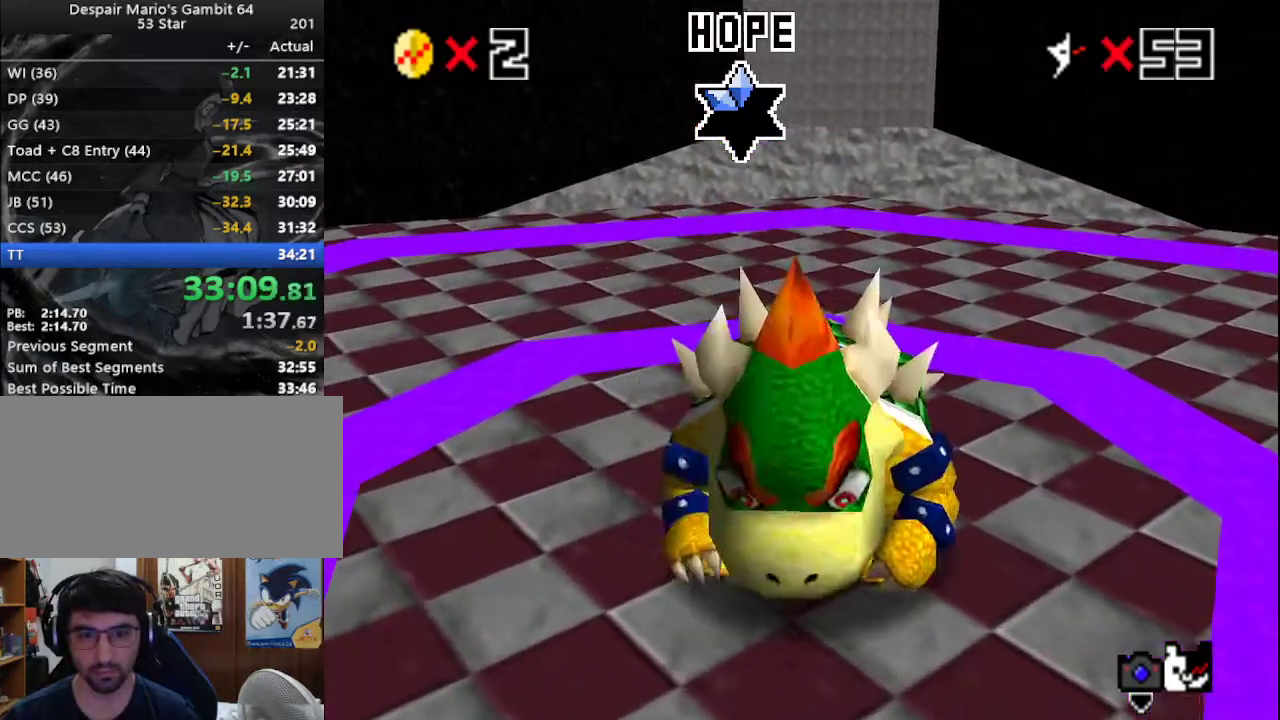
{"buttons": [], "left_stick": "left", "events": [[33, "B", "up"], [50, "left_stick", "up"], [183, "left_stick", "right"], [250, "left_stick", "up"], [300, "left_stick", "down-left"], [400, "left_stick", "up-right"], [500, "left_stick", "left"]]}
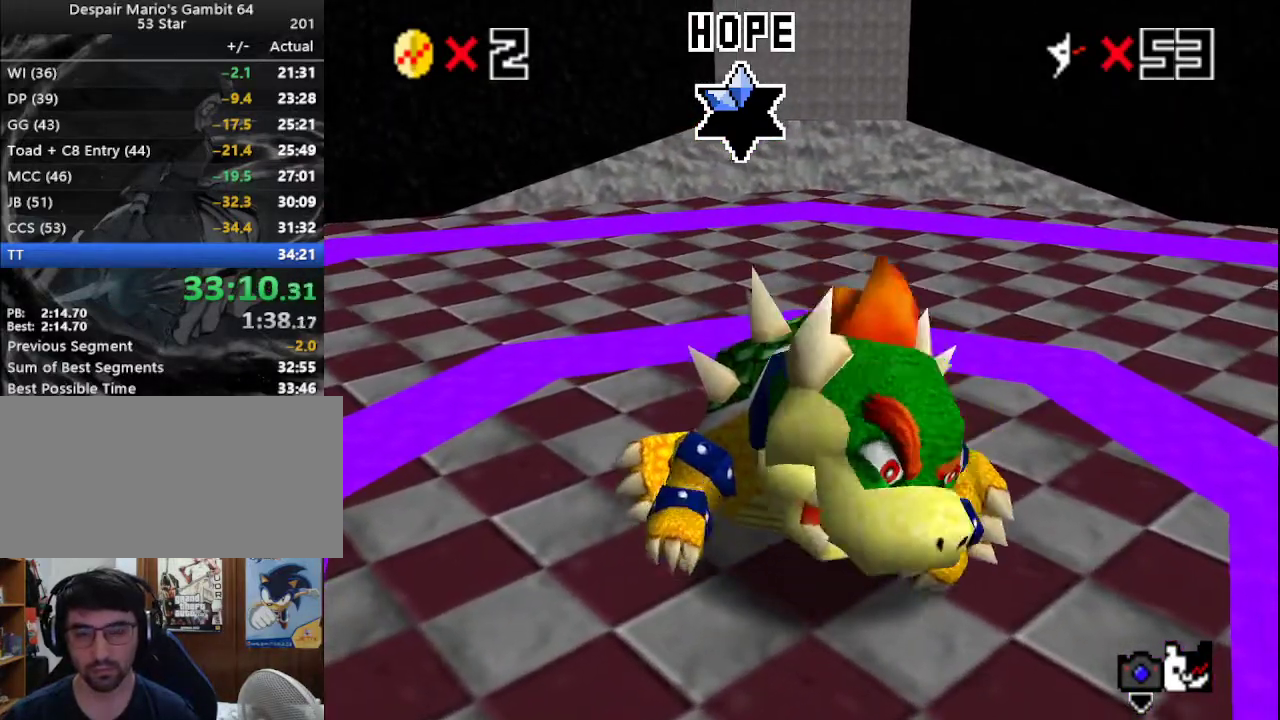
{"buttons": [], "left_stick": "up", "events": [[33, "left_stick", "down"], [83, "left_stick", "up-right"], [150, "left_stick", "left"], [250, "left_stick", "up-right"], [333, "left_stick", "down-left"], [417, "left_stick", "right"], [483, "left_stick", "up"]]}
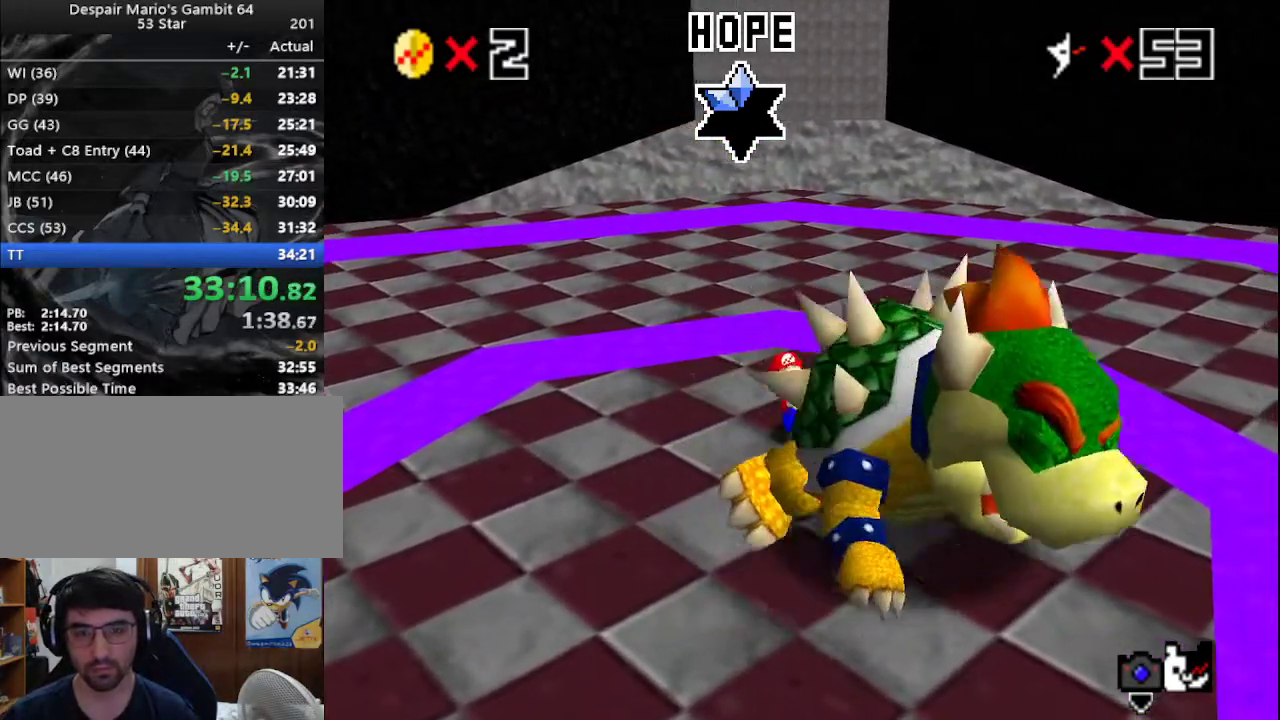
{"buttons": [], "left_stick": "up-right", "events": [[17, "left_stick", "left"], [67, "left_stick", "down-right"], [133, "left_stick", "up-right"], [200, "left_stick", "up-left"], [300, "left_stick", "right"], [350, "left_stick", "up"], [417, "left_stick", "down-left"], [483, "left_stick", "up-right"]]}
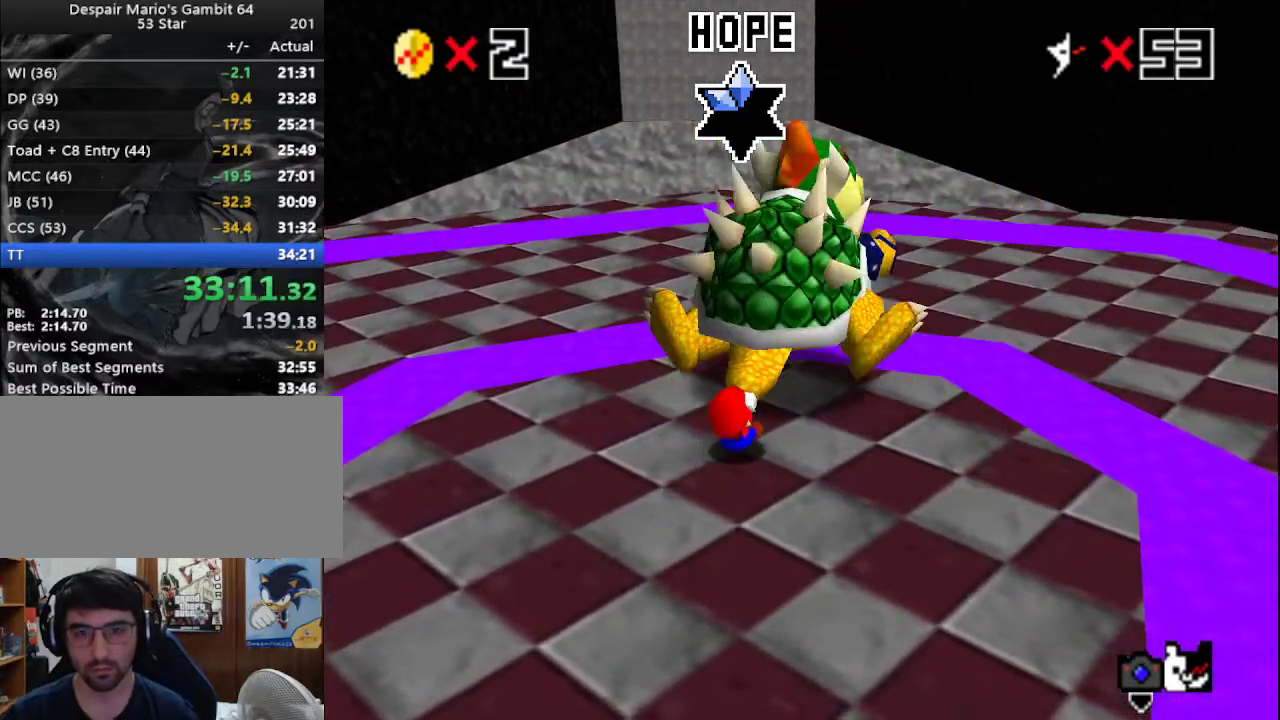
{"buttons": [], "left_stick": "down-left", "events": [[67, "left_stick", "left"], [200, "left_stick", "up-right"], [267, "left_stick", "up-left"], [383, "left_stick", "up-right"], [483, "left_stick", "down-left"]]}
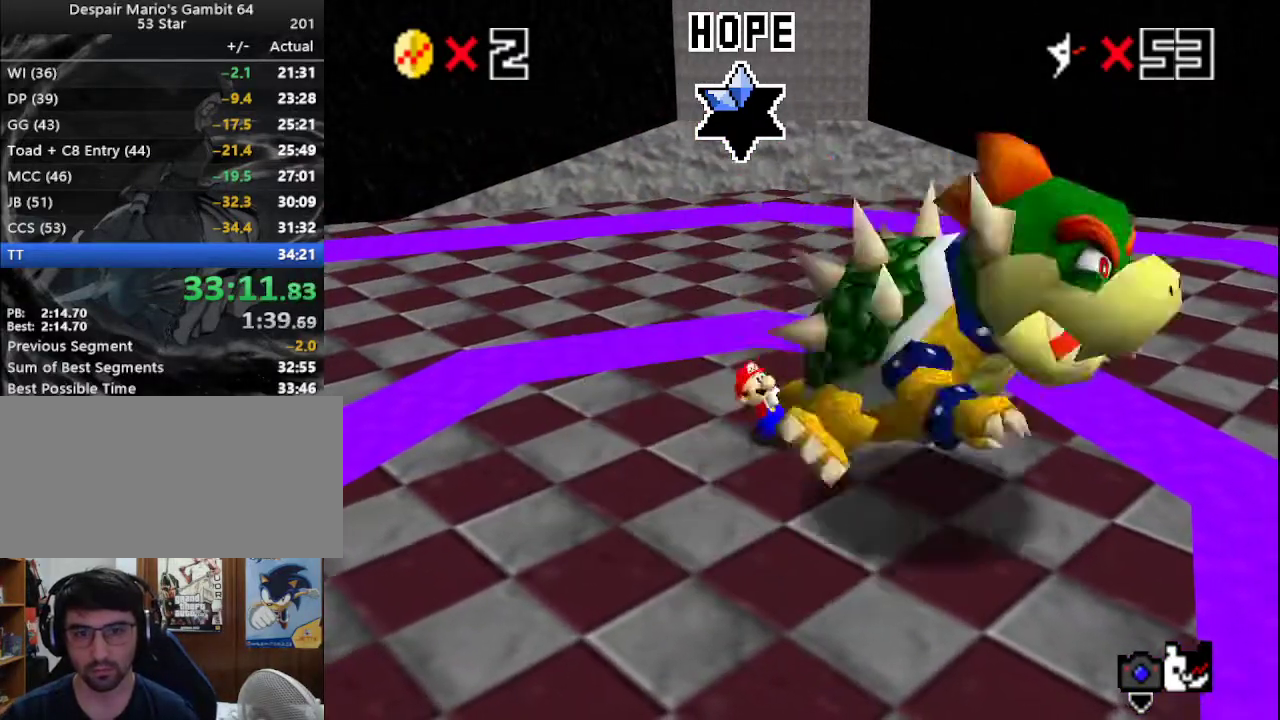
{"buttons": [], "left_stick": "up-right", "events": [[50, "left_stick", "right"], [133, "left_stick", "up"], [200, "left_stick", "down-left"], [267, "left_stick", "up-right"], [350, "left_stick", "left"], [450, "left_stick", "up-right"]]}
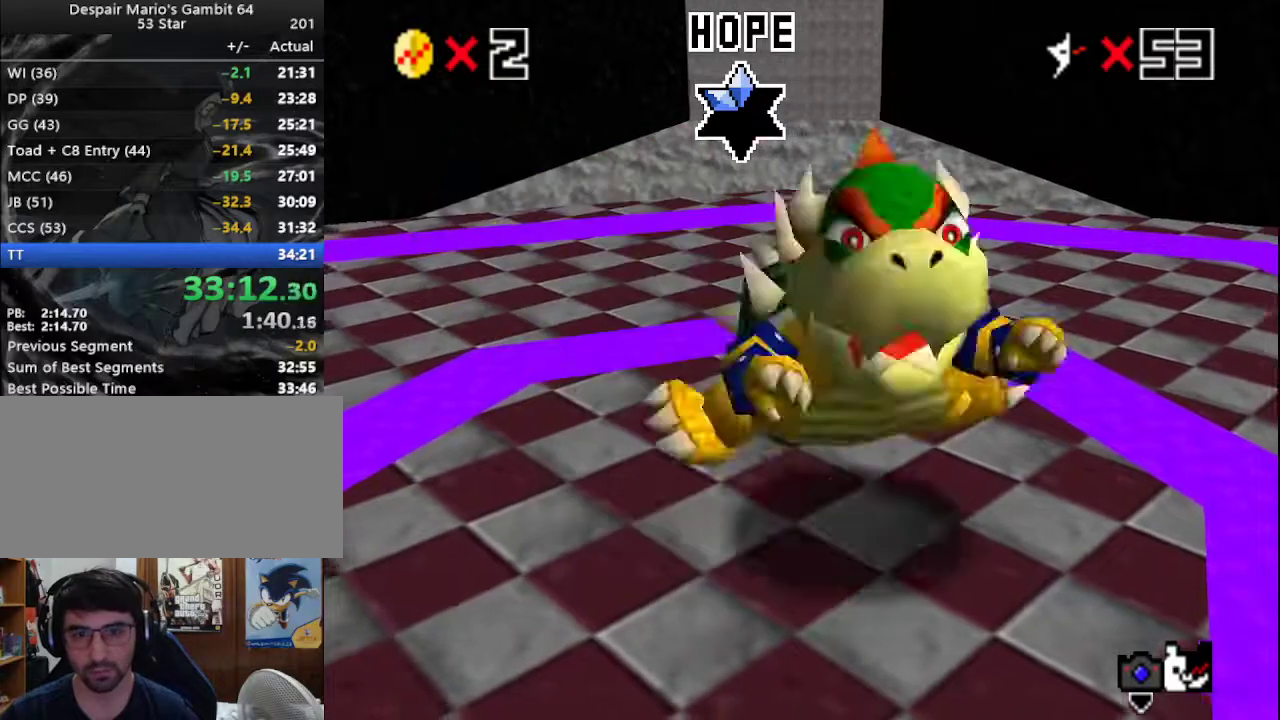
{"buttons": [], "left_stick": "center", "events": [[33, "left_stick", "down-left"], [133, "left_stick", "right"], [233, "left_stick", "center"], [300, "B", "down"], [383, "B", "up"]]}
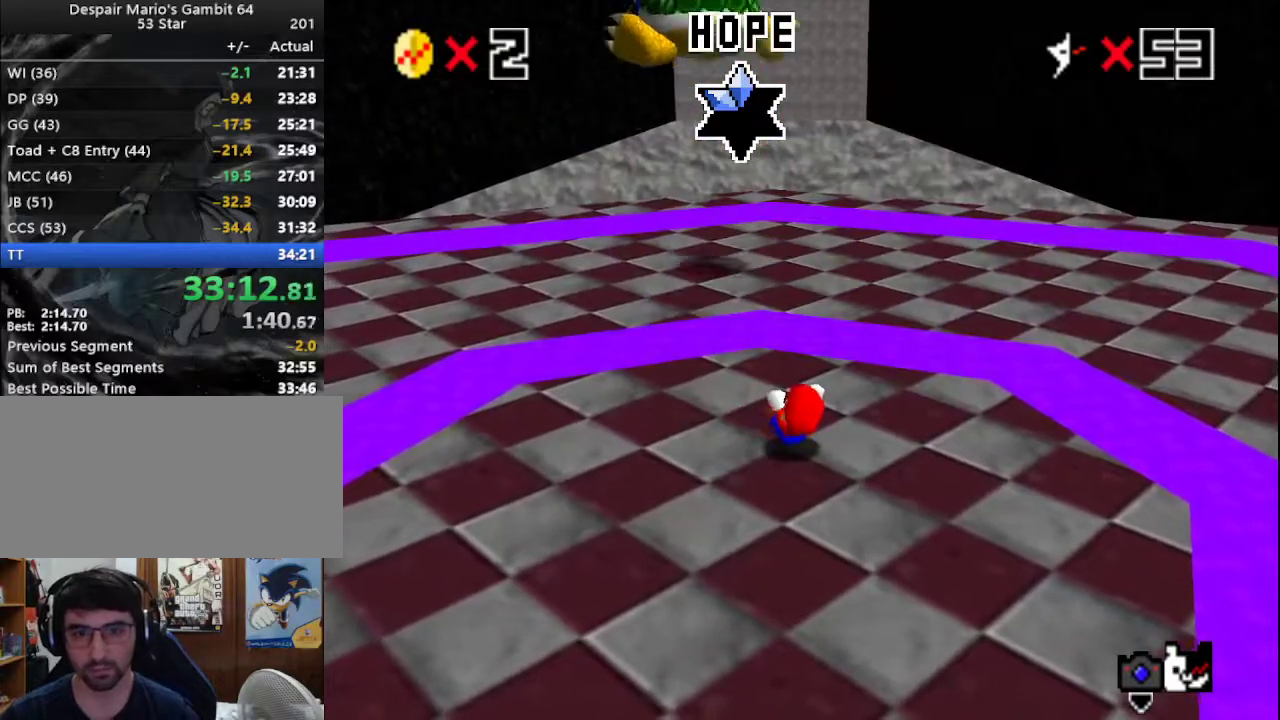
{"buttons": [], "left_stick": "up", "events": [[317, "left_stick", "up"]]}
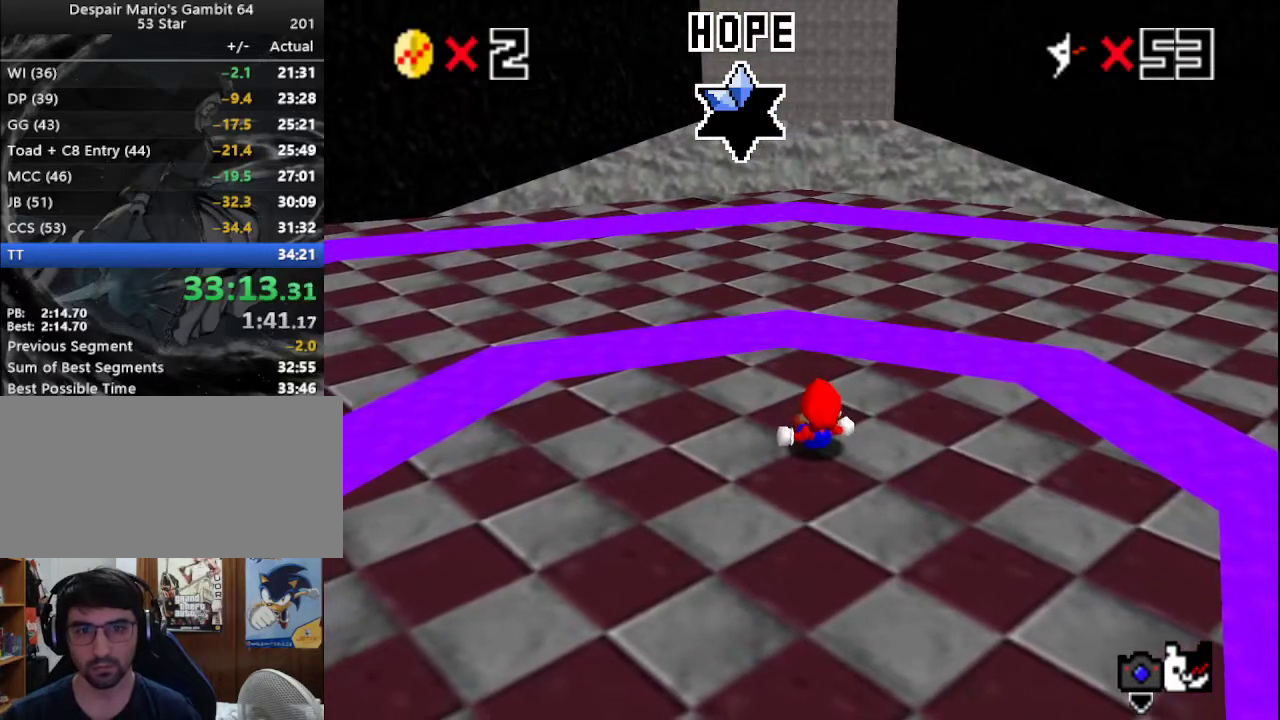
{"buttons": [], "left_stick": "up-left", "events": [[417, "left_stick", "up-left"]]}
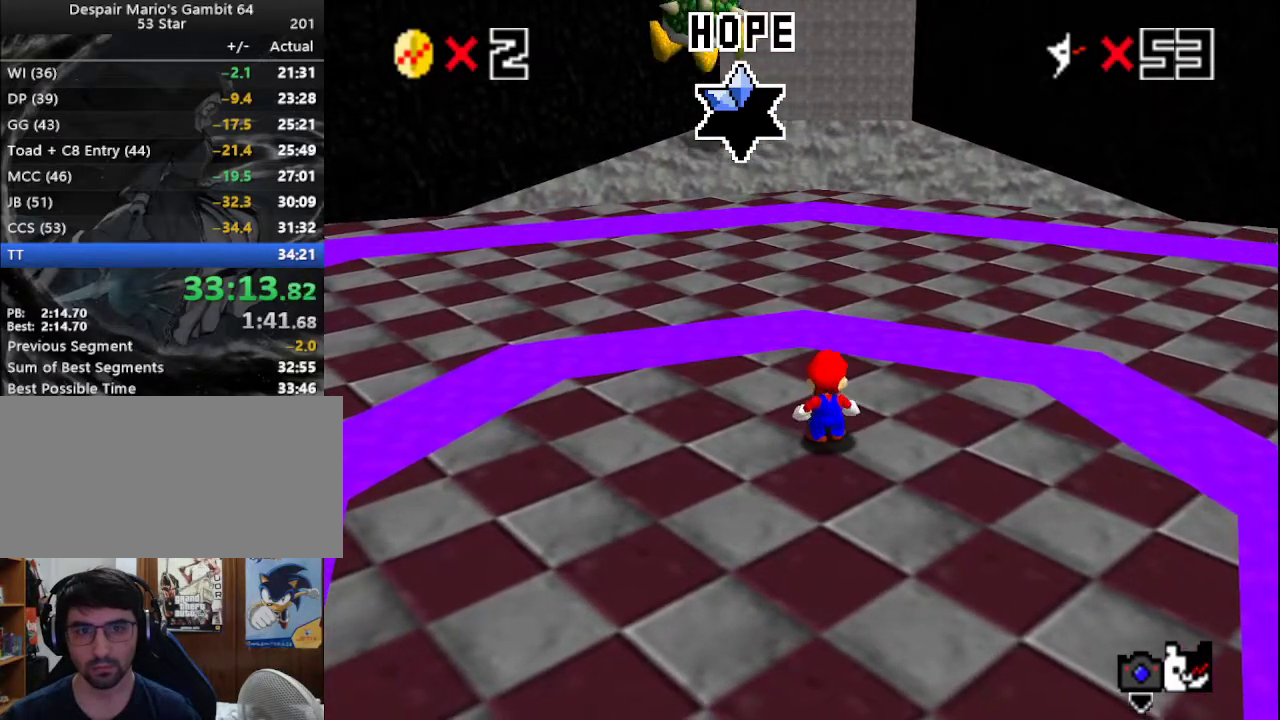
{"buttons": ["A"], "left_stick": "up", "events": [[183, "left_stick", "up"], [500, "A", "down"]]}
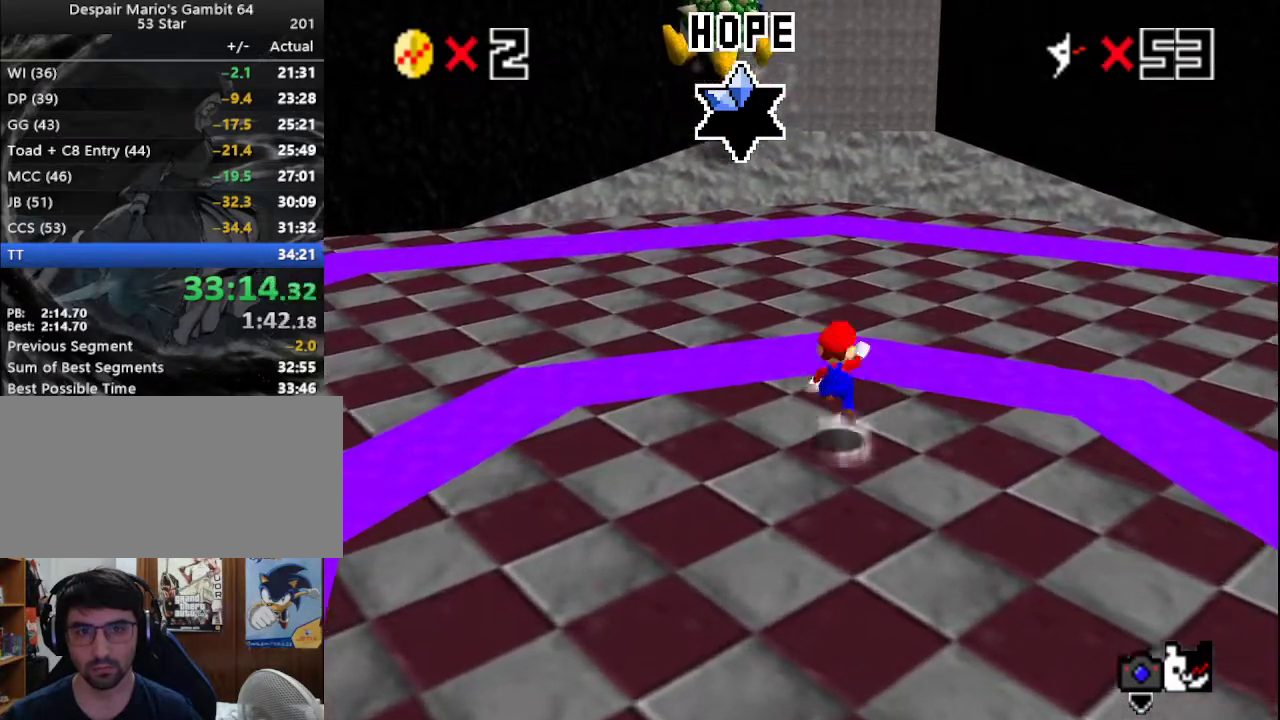
{"buttons": ["A"], "left_stick": "up", "events": []}
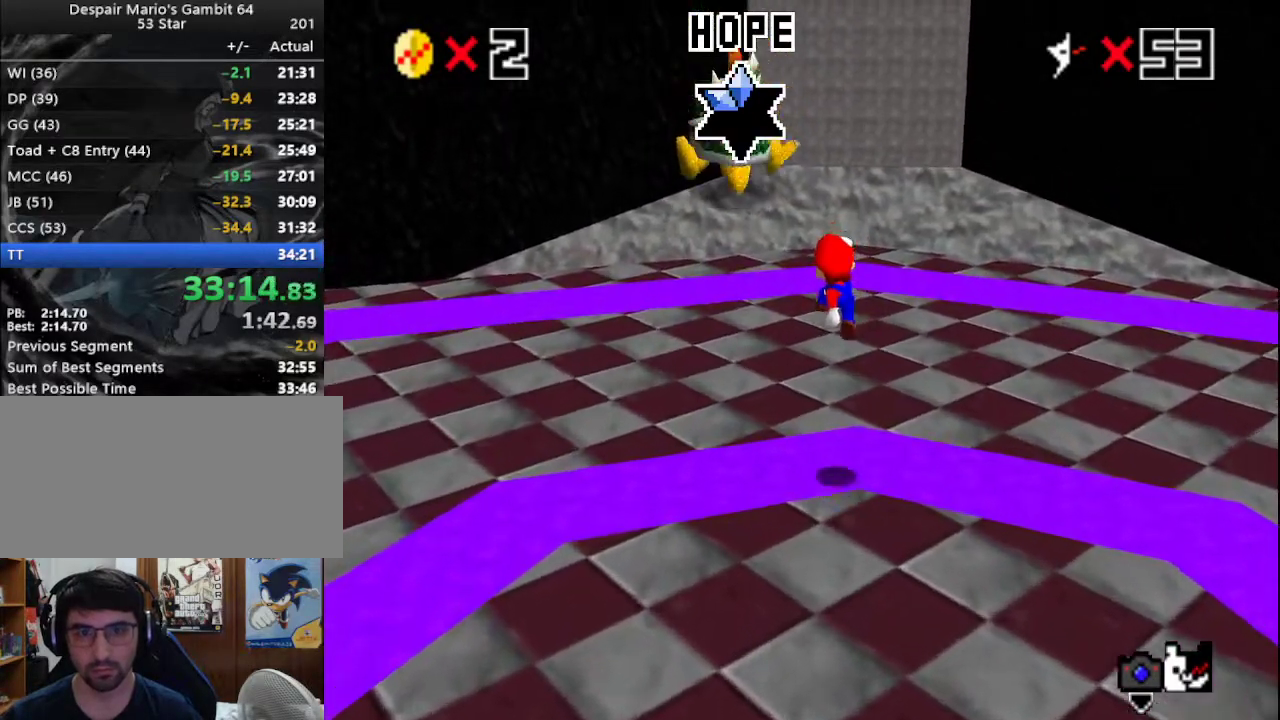
{"buttons": ["A"], "left_stick": "up", "events": [[33, "A", "up"], [350, "A", "down"]]}
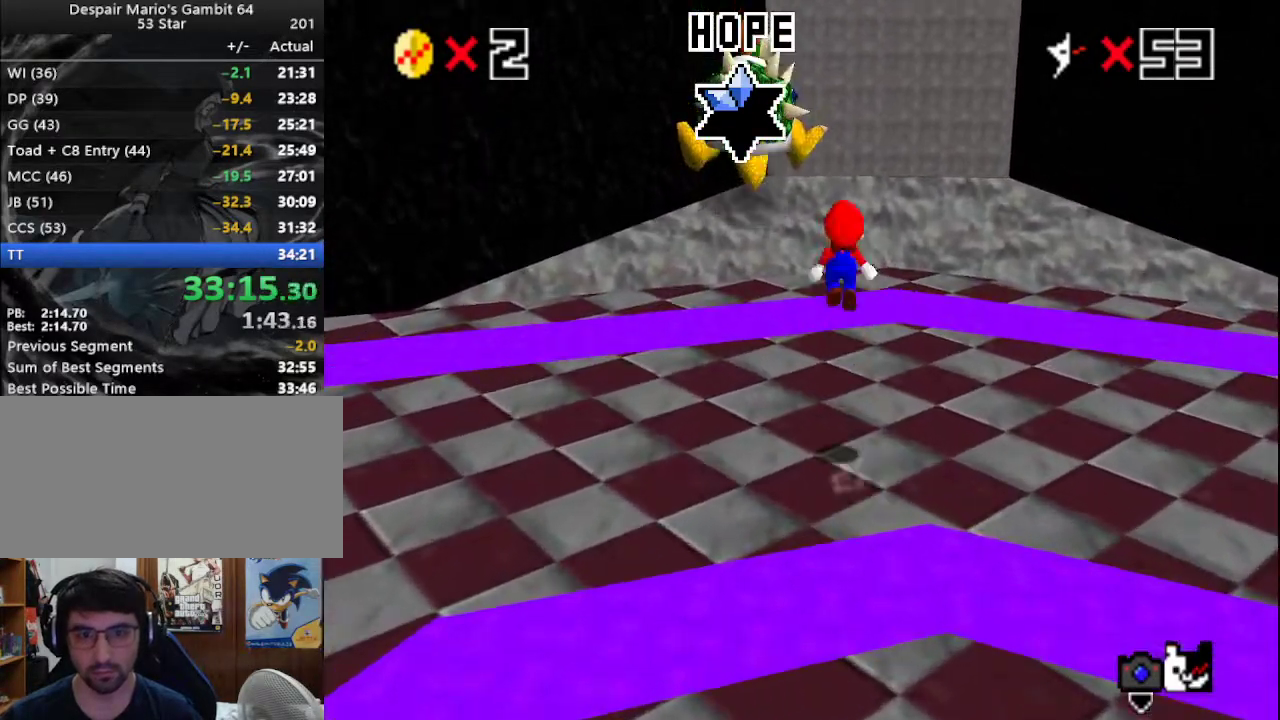
{"buttons": [], "left_stick": "up", "events": [[50, "B", "down"], [183, "A", "up"], [183, "B", "up"]]}
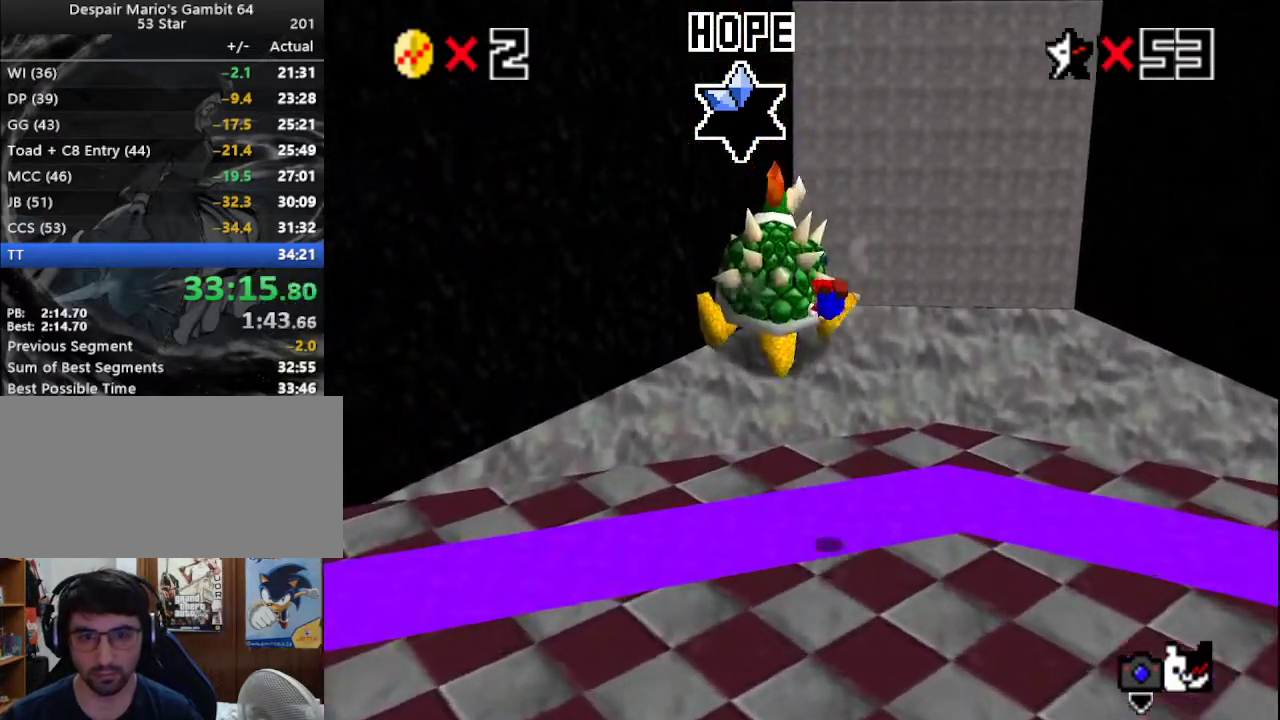
{"buttons": [], "left_stick": "up", "events": []}